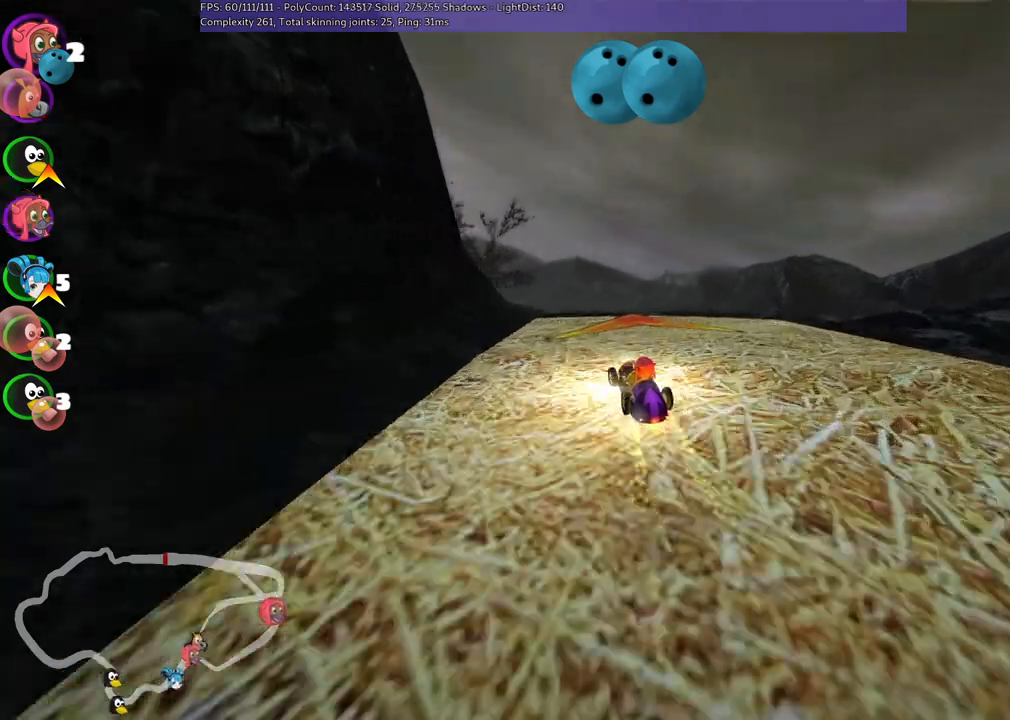
Gameplay with keyboard; each line is a JSON object with the keys held at the frame after it. "events" lists presses ("down") and releases ("up") of ".", "/", "alt_r", "b", "c", "comma", "ctrl_r", "d", "down", "f", "g", "h", "j", "k", "l", "left", "m", "n", "quote", "return", "right", "semicolon", "shift_r", "space", "super", "up" and "v" between this image and that frame as [ms after this image, input, new state], when the widget could be followed in between. No other keys are recorded. Mouse input is not recorded.
{"keys": ["left", "m", "up"], "events": [[117, "left", "down"], [417, "m", "down"]]}
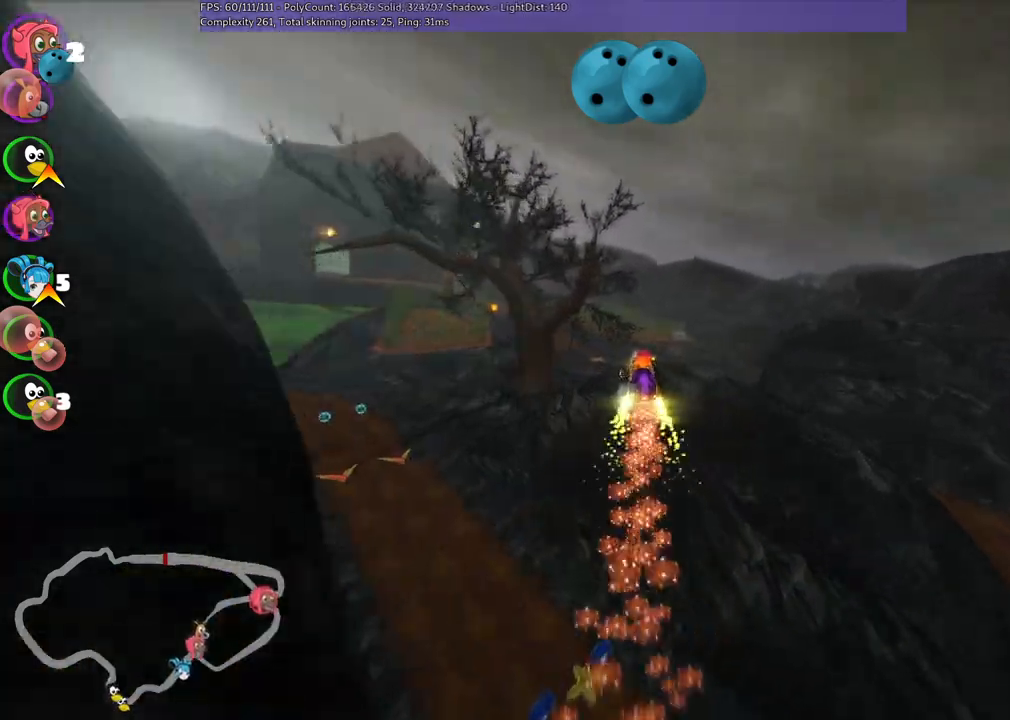
{"keys": ["m", "up"], "events": [[383, "left", "up"]]}
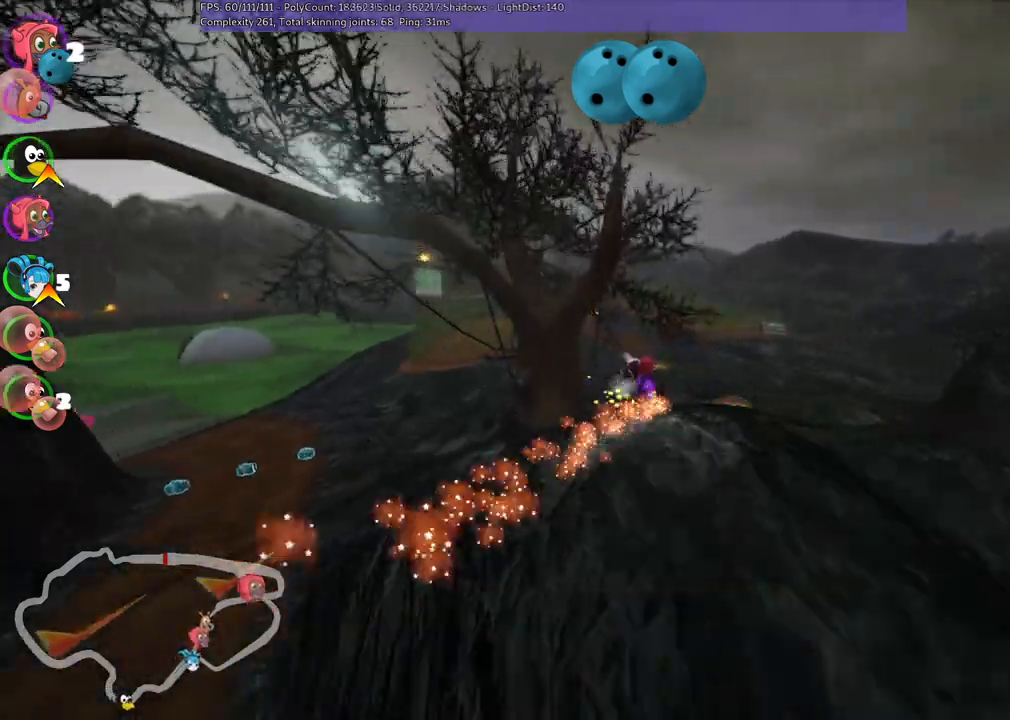
{"keys": ["left"], "events": [[33, "right", "down"], [133, "up", "up"], [183, "left", "down"], [183, "right", "up"], [500, "m", "up"]]}
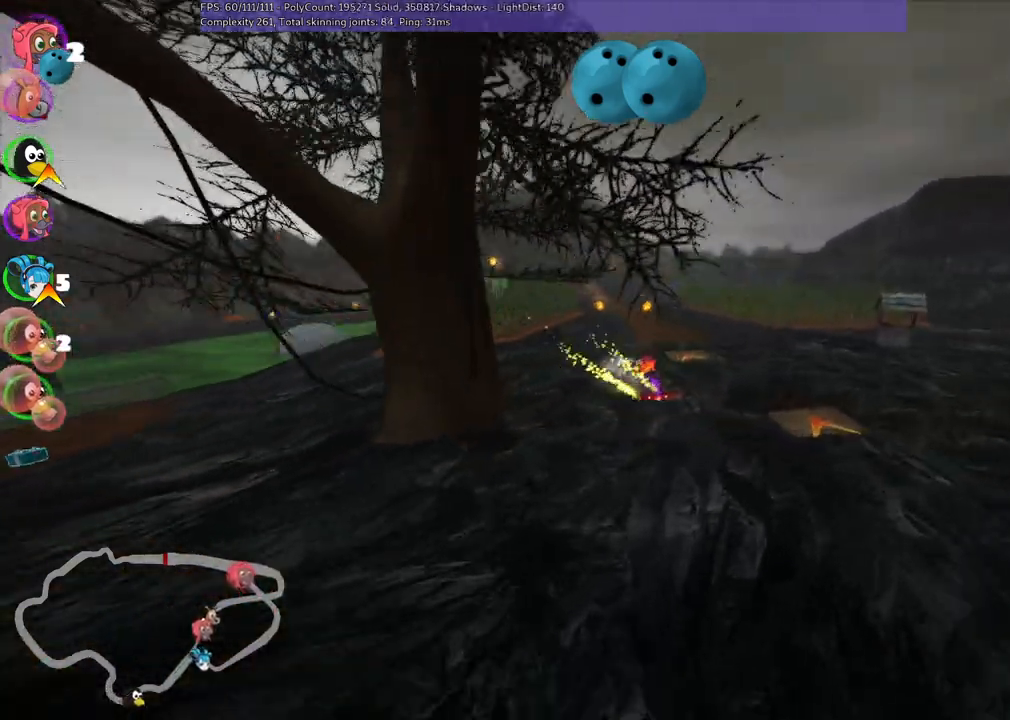
{"keys": ["right", "up"], "events": [[100, "up", "down"], [333, "left", "up"], [483, "right", "down"]]}
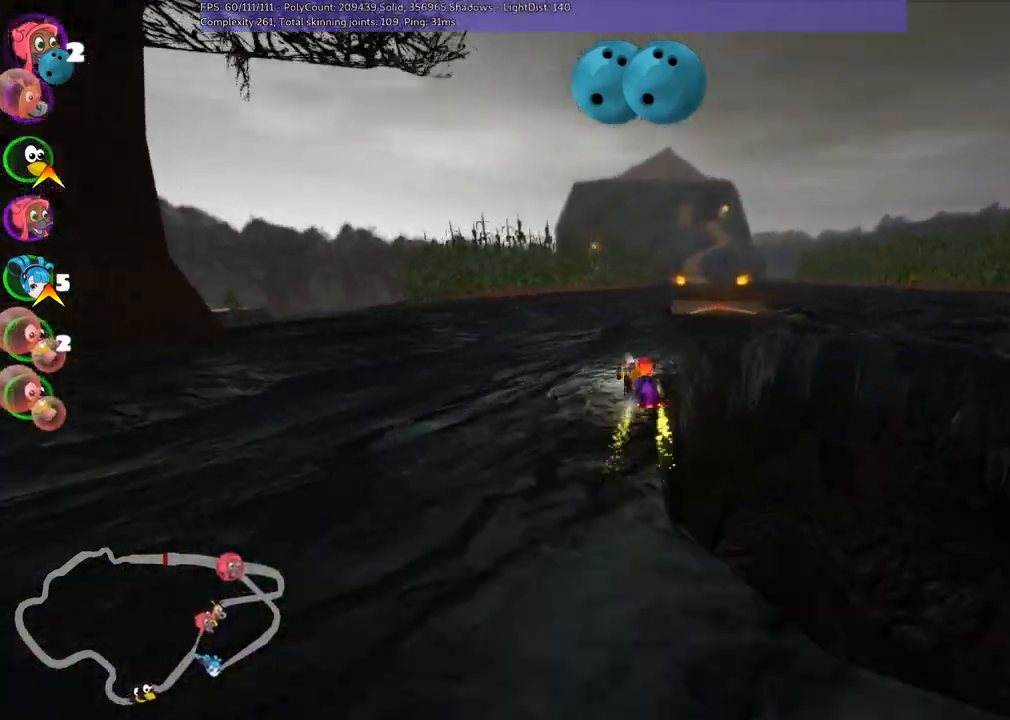
{"keys": ["n", "up"], "events": [[33, "m", "down"], [267, "m", "up"], [317, "right", "up"], [500, "n", "down"]]}
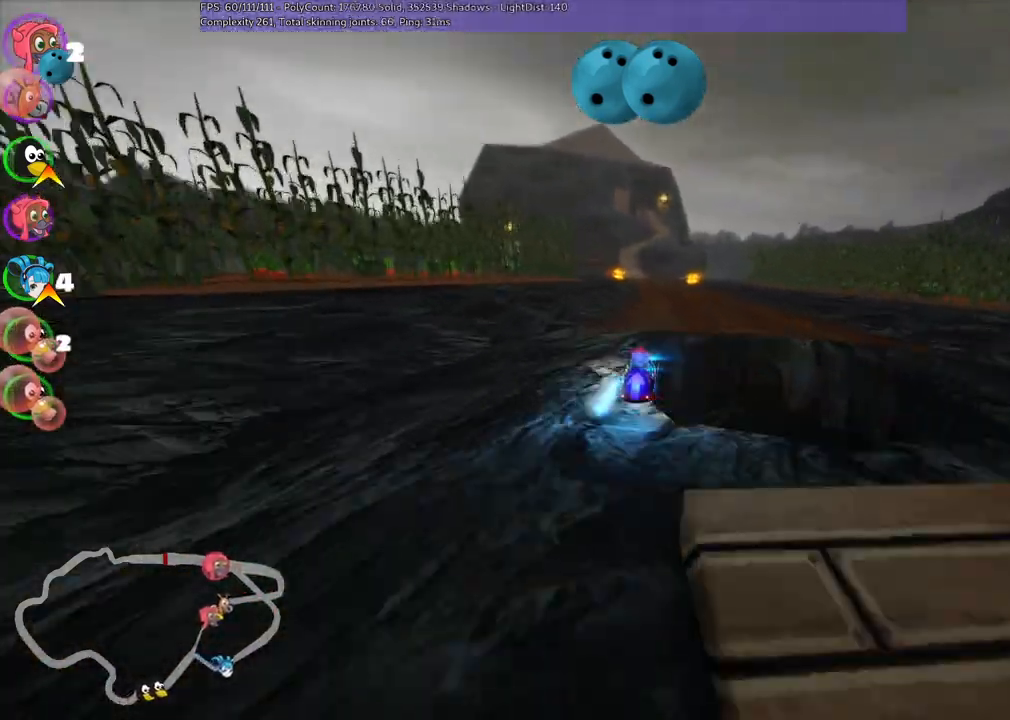
{"keys": ["up"], "events": [[50, "left", "down"], [150, "n", "up"], [233, "left", "up"]]}
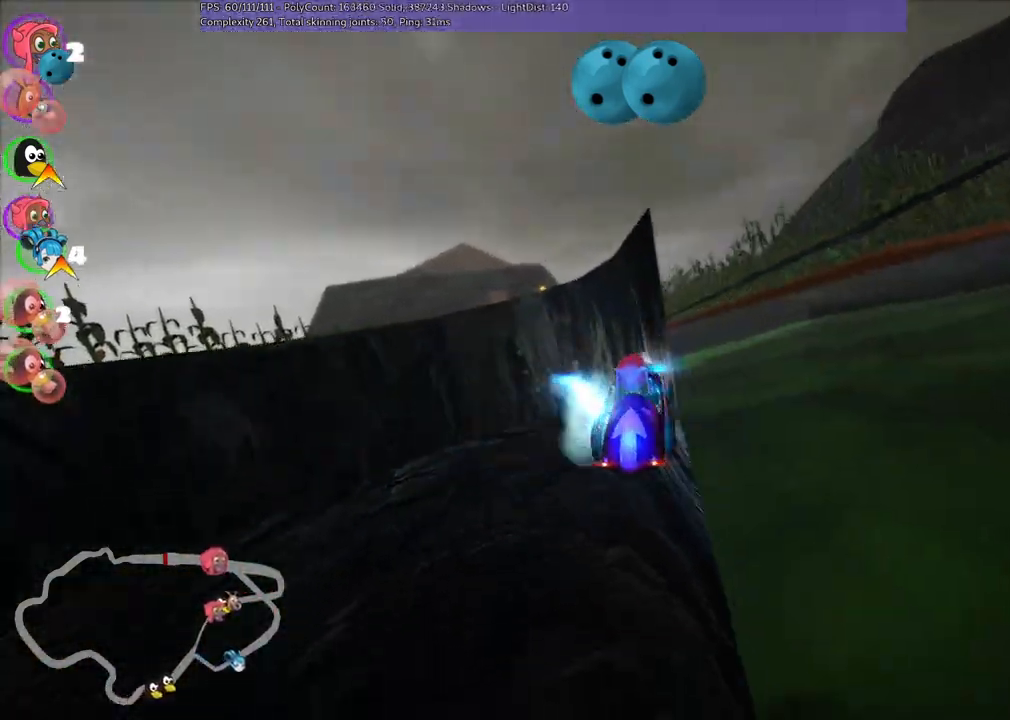
{"keys": ["up"], "events": [[67, "h", "down"], [217, "h", "up"]]}
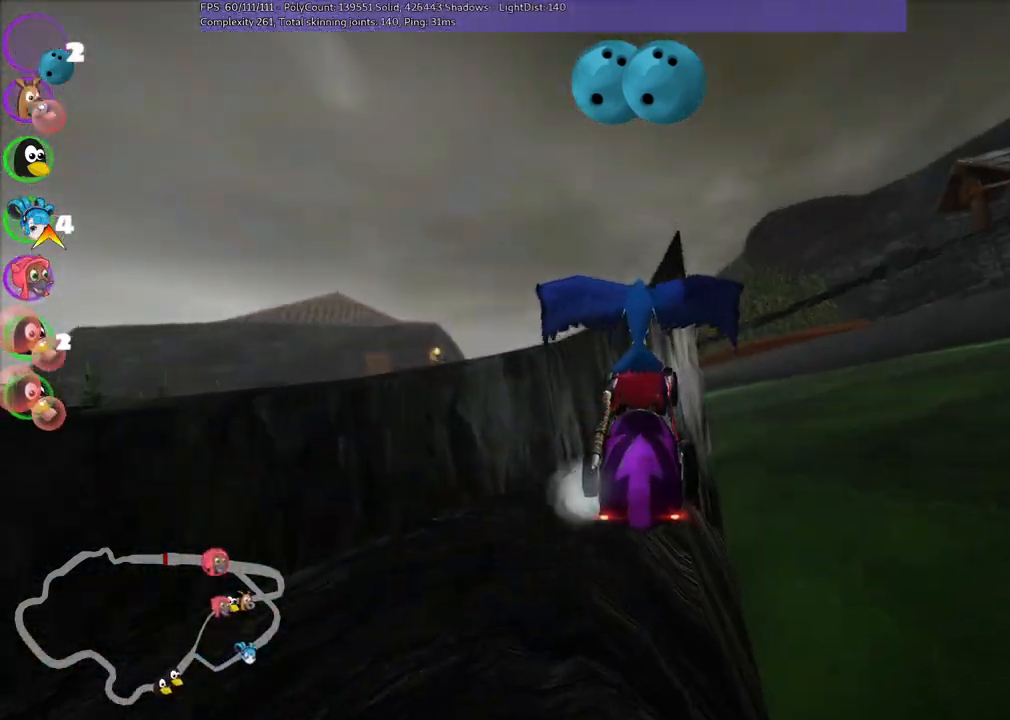
{"keys": ["up"], "events": []}
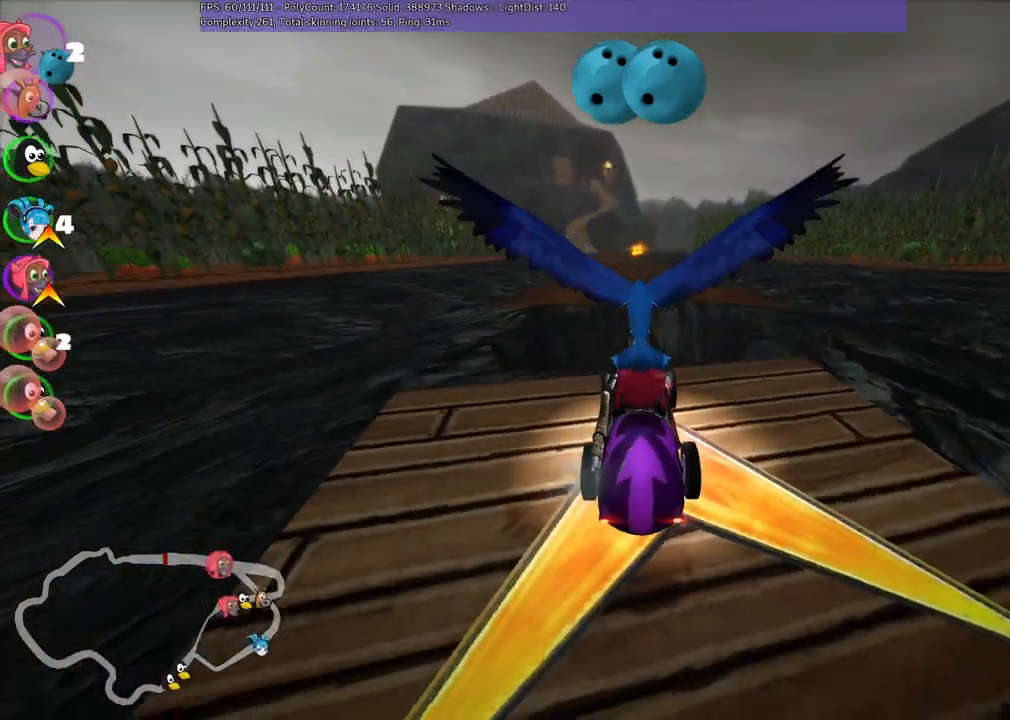
{"keys": ["left", "m", "up"], "events": [[300, "n", "down"], [383, "left", "down"], [433, "m", "down"], [483, "n", "up"]]}
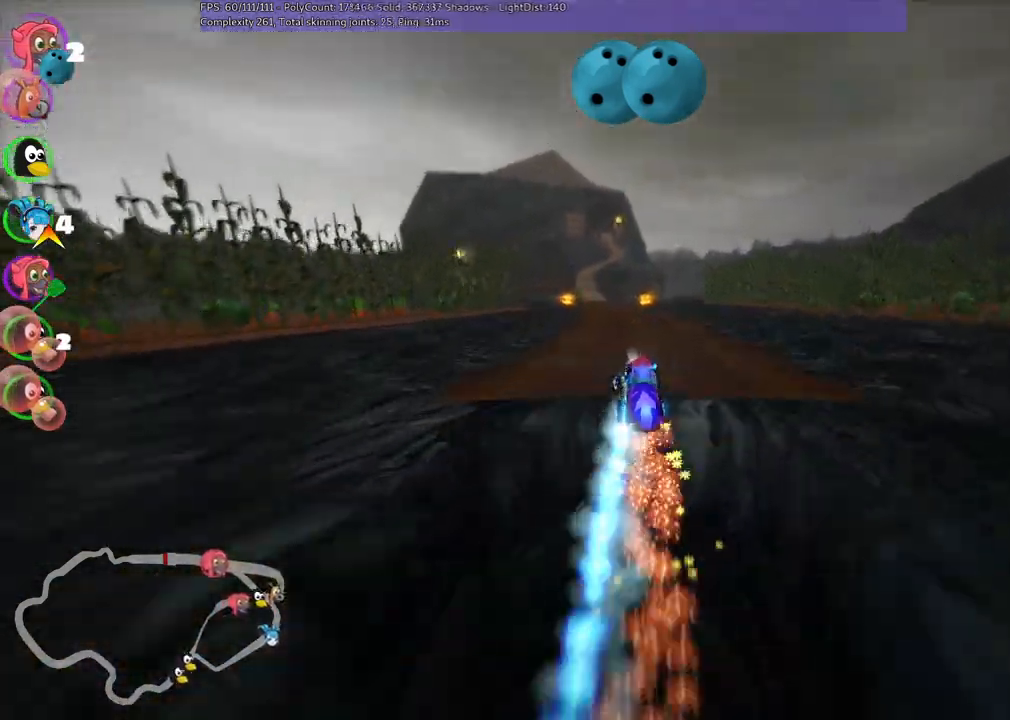
{"keys": ["m", "right", "up"], "events": [[217, "left", "up"], [217, "right", "down"]]}
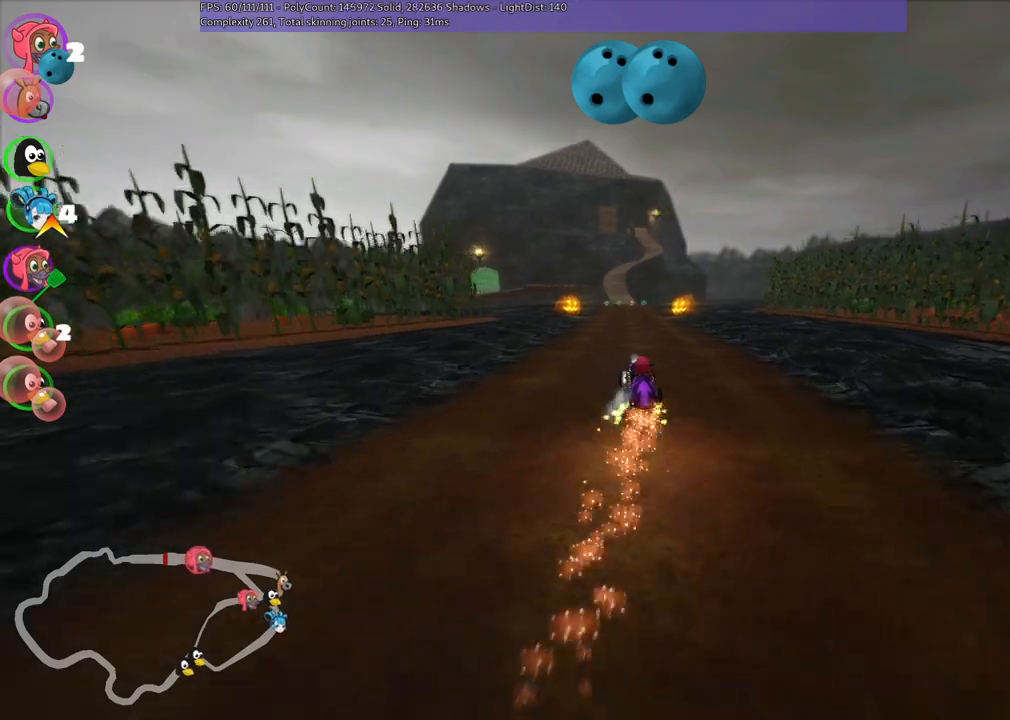
{"keys": ["m", "up"], "events": [[50, "left", "down"], [417, "left", "up"], [467, "right", "up"]]}
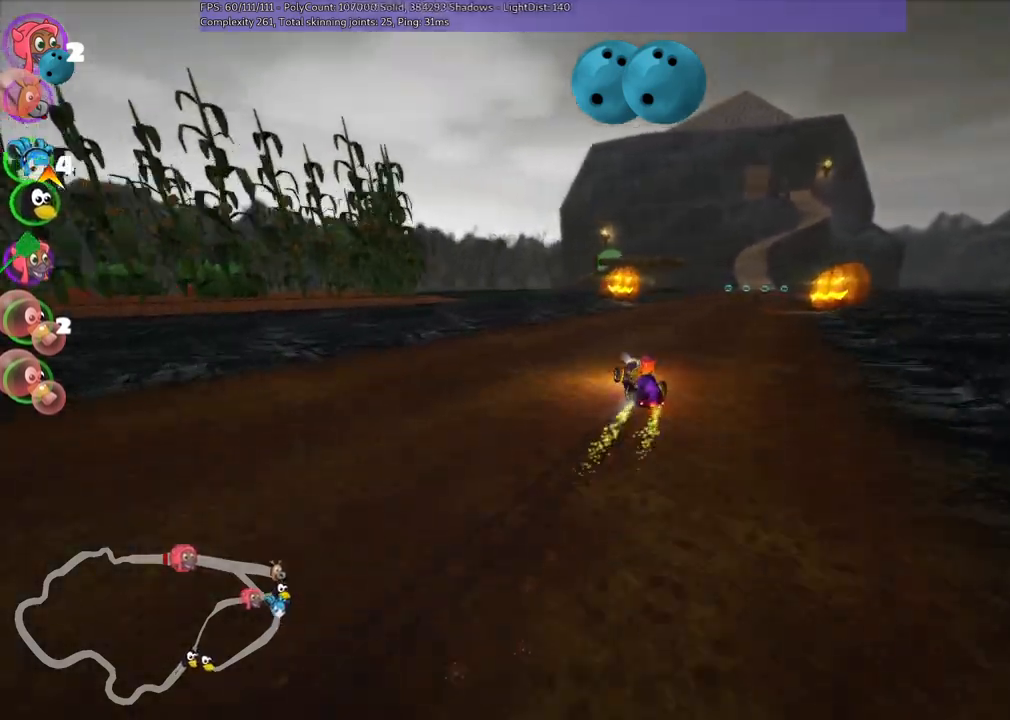
{"keys": ["right", "up"], "events": [[17, "m", "up"], [117, "right", "down"]]}
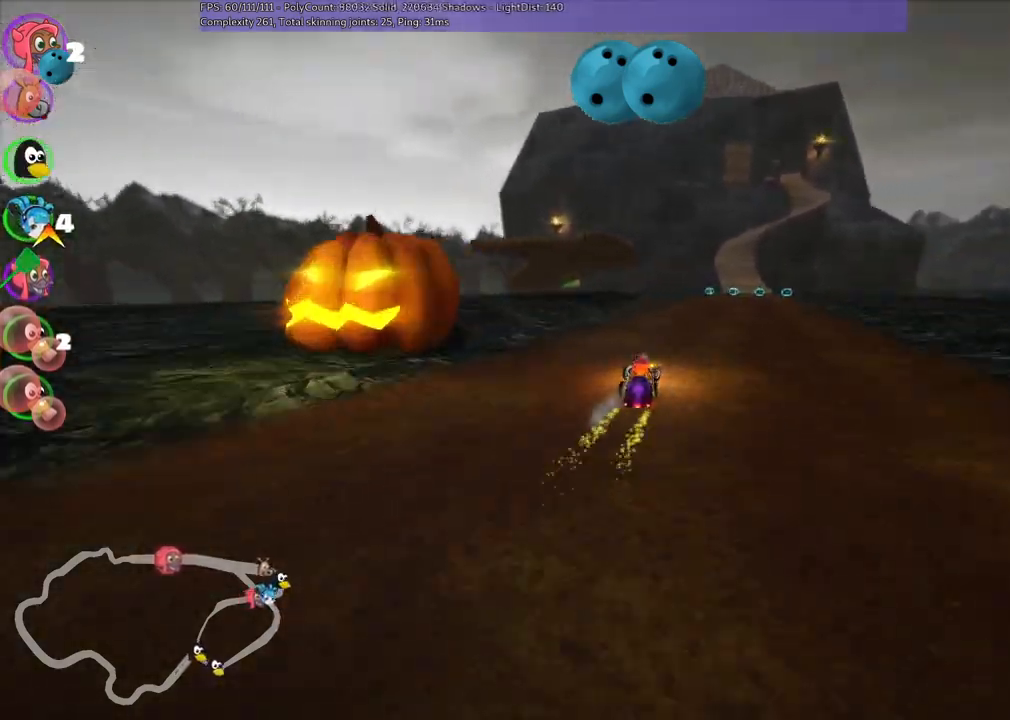
{"keys": ["up"], "events": [[233, "right", "up"]]}
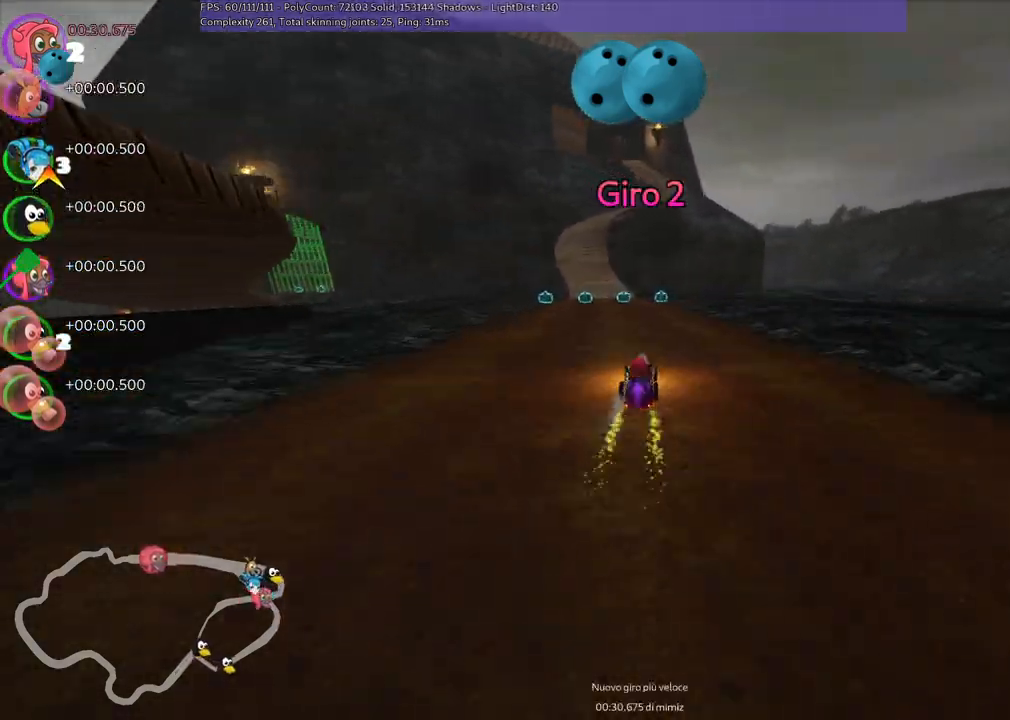
{"keys": ["up"], "events": [[217, "left", "down"], [450, "left", "up"]]}
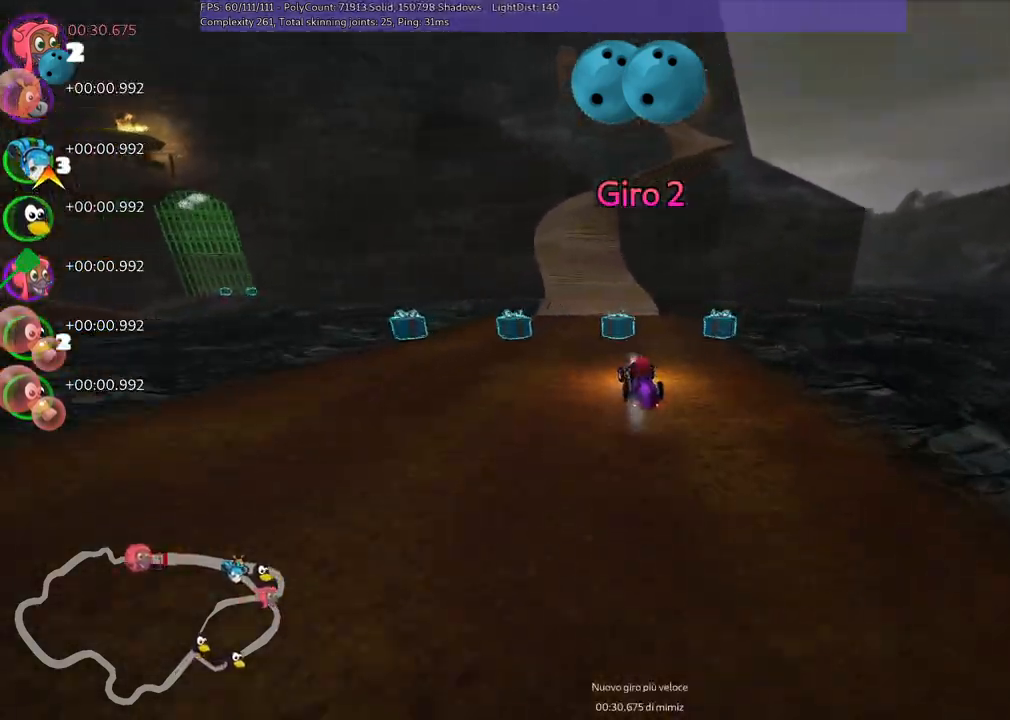
{"keys": ["up"], "events": [[233, "left", "down"], [467, "left", "up"]]}
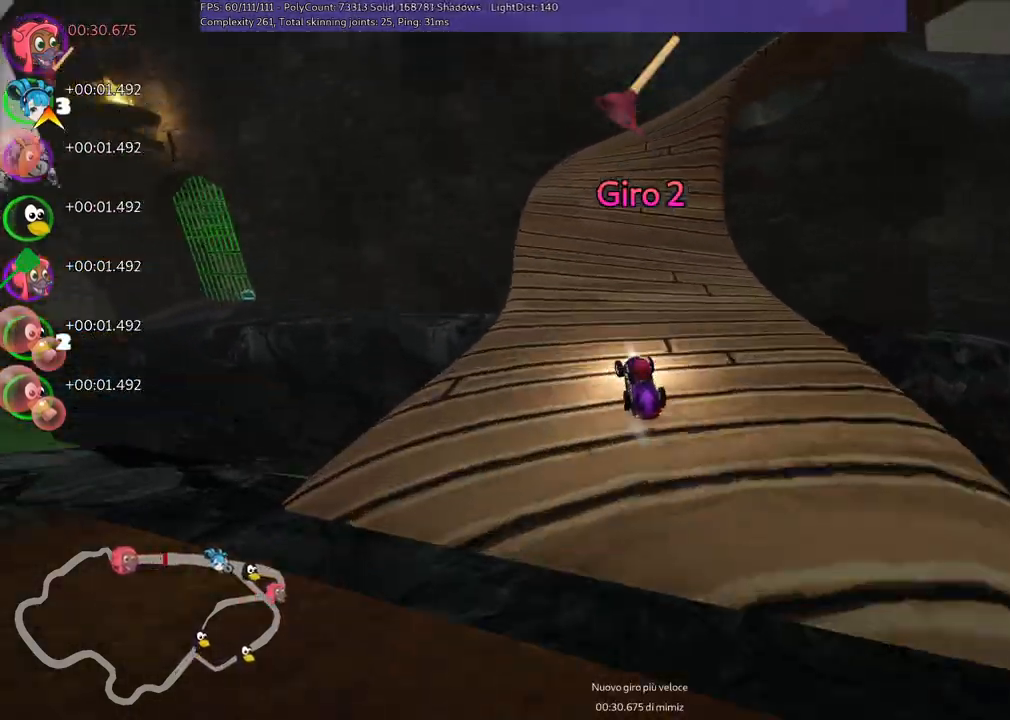
{"keys": ["right", "up"], "events": [[150, "m", "down"], [150, "right", "down"], [383, "m", "up"]]}
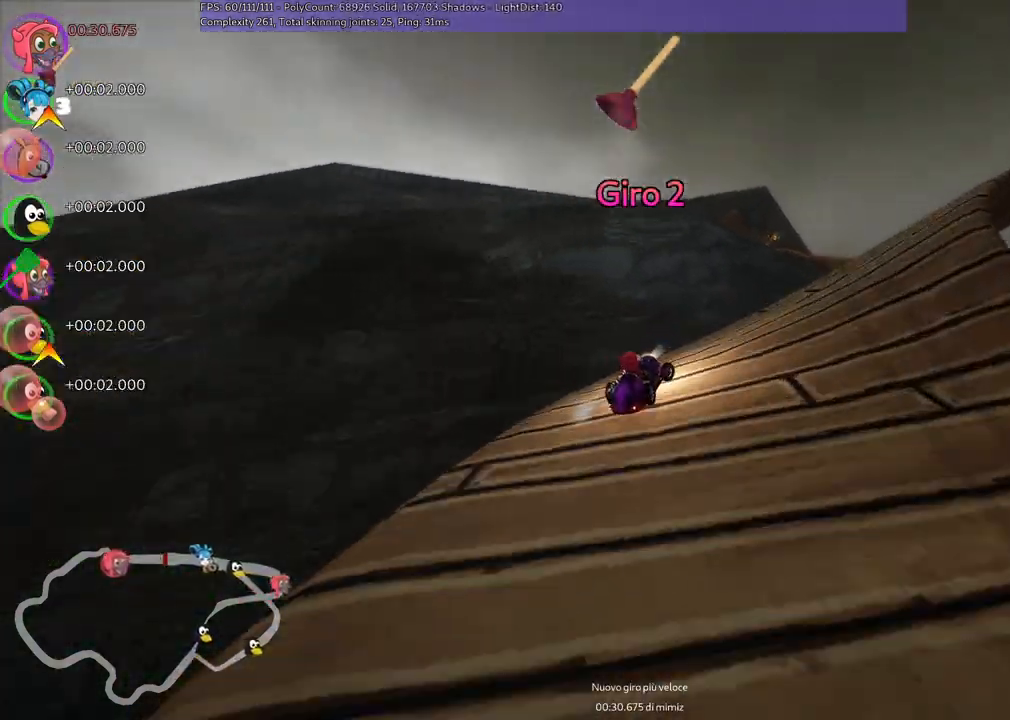
{"keys": ["left", "m", "up"], "events": [[417, "right", "up"], [450, "left", "down"], [500, "m", "down"]]}
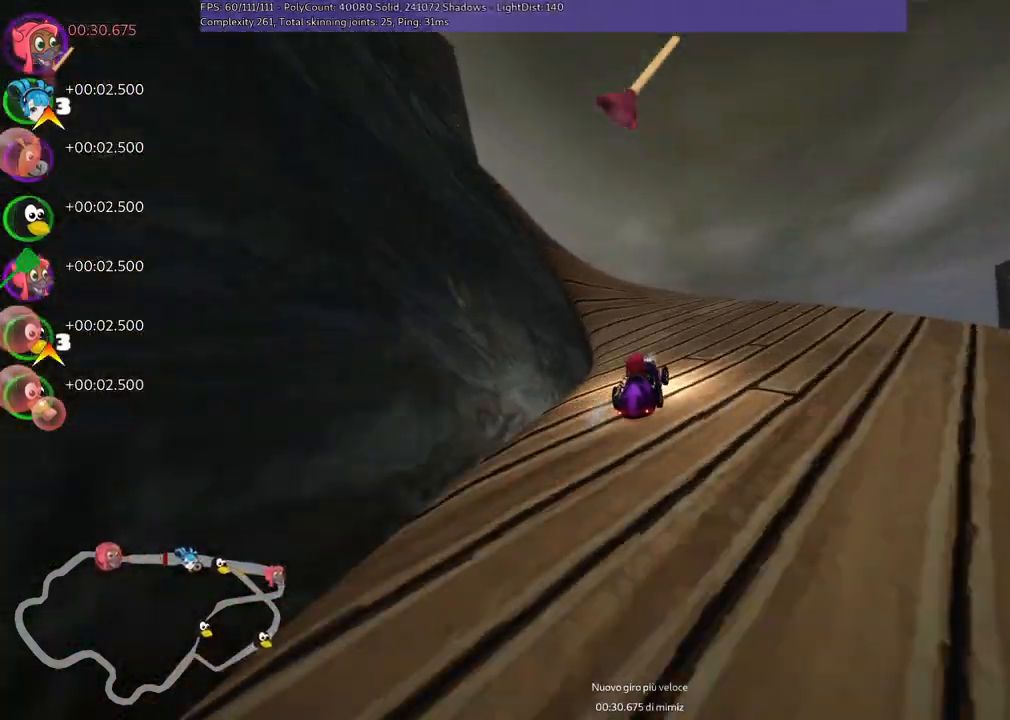
{"keys": ["left"], "events": [[233, "m", "up"], [233, "up", "up"]]}
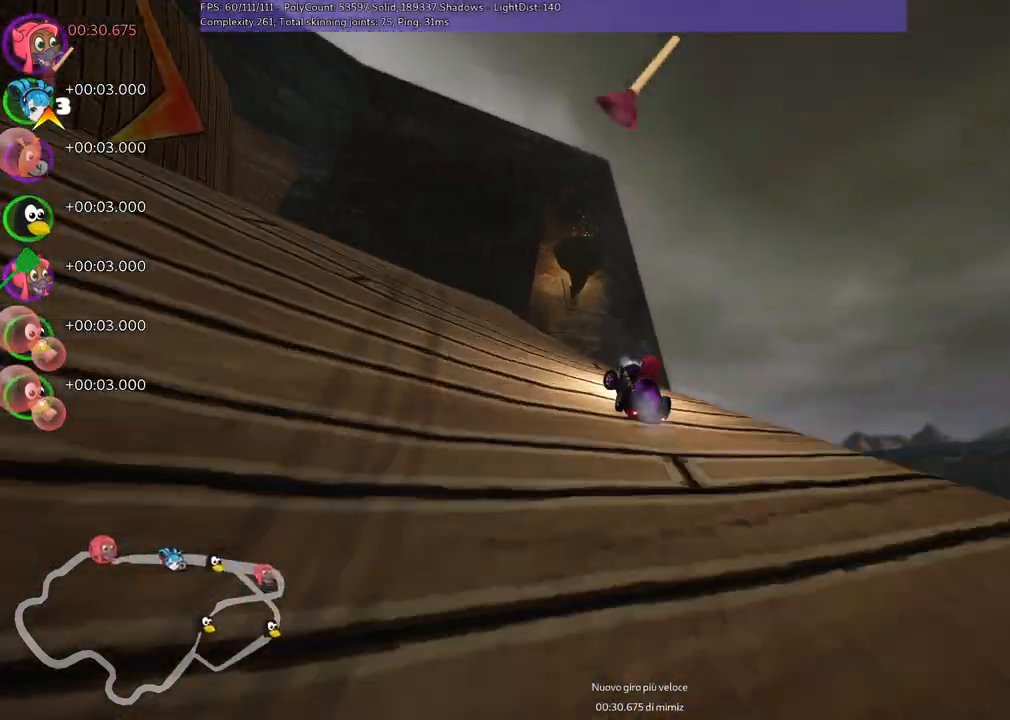
{"keys": ["up"], "events": [[83, "m", "down"], [83, "up", "down"], [167, "m", "up"], [400, "left", "up"]]}
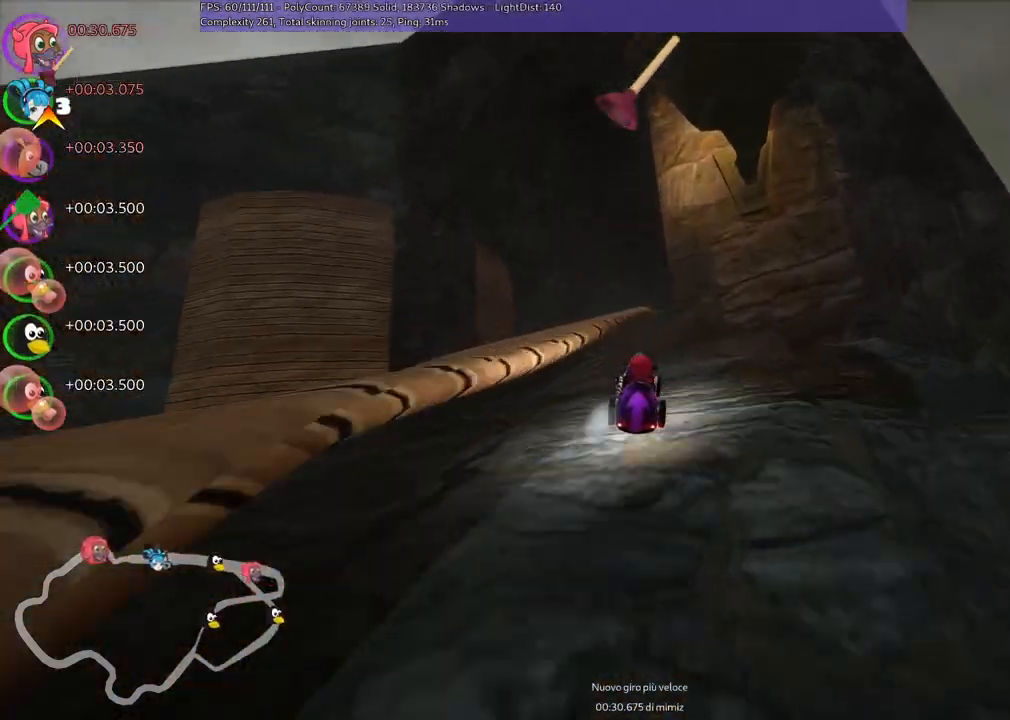
{"keys": ["h", "up"], "events": [[233, "left", "down"], [233, "m", "down"], [367, "left", "up"], [367, "m", "up"], [500, "h", "down"]]}
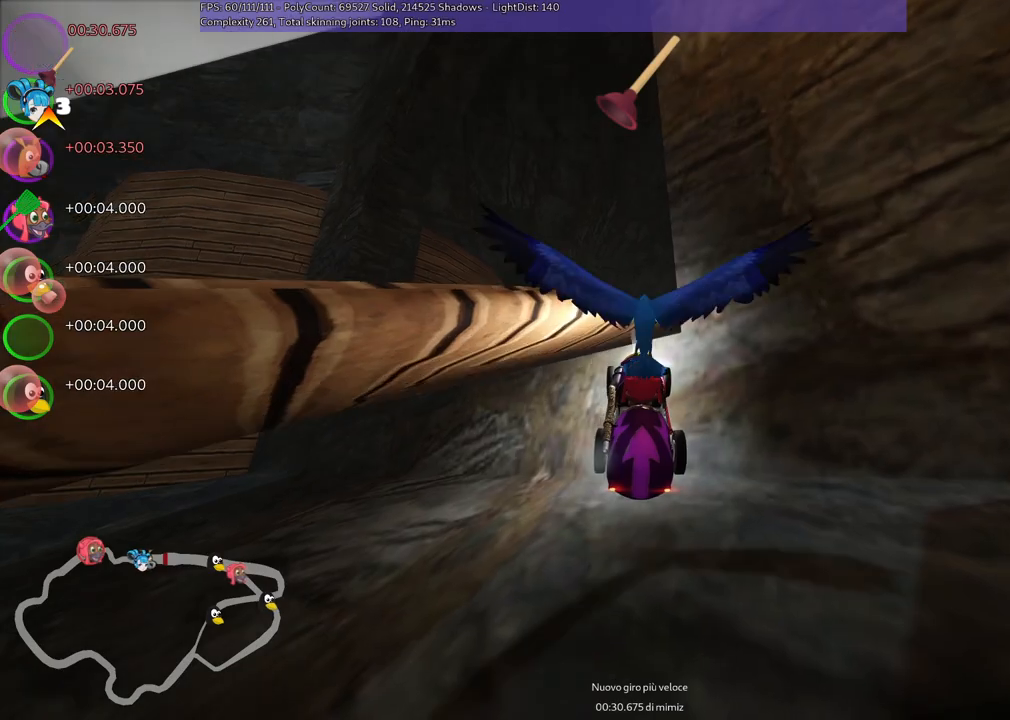
{"keys": ["up"], "events": [[100, "h", "up"]]}
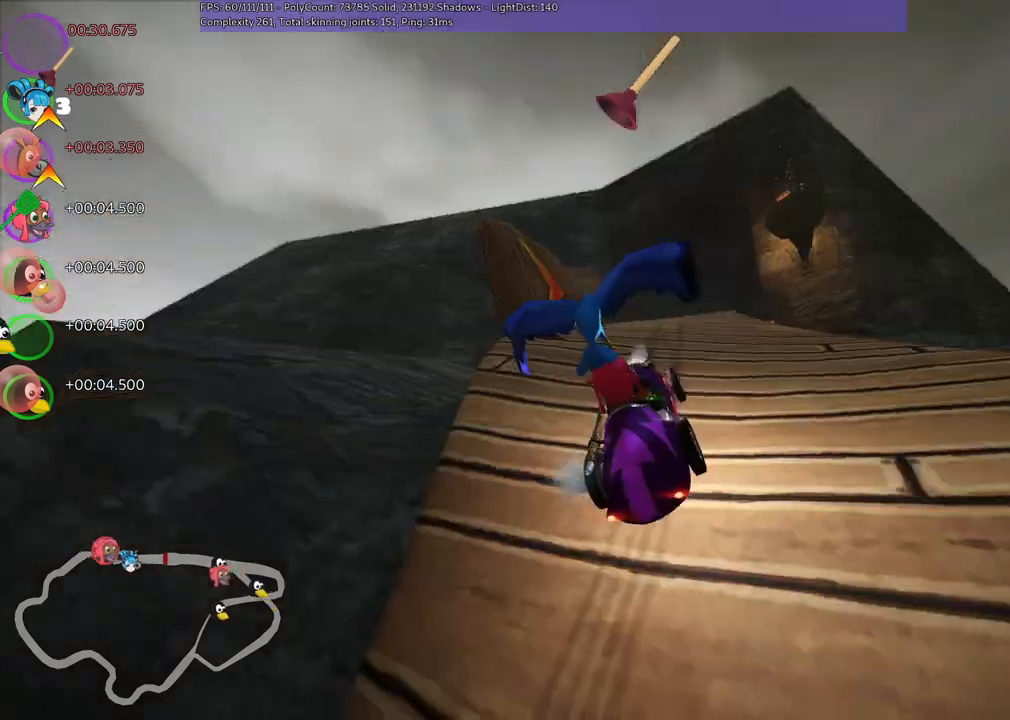
{"keys": ["up"], "events": []}
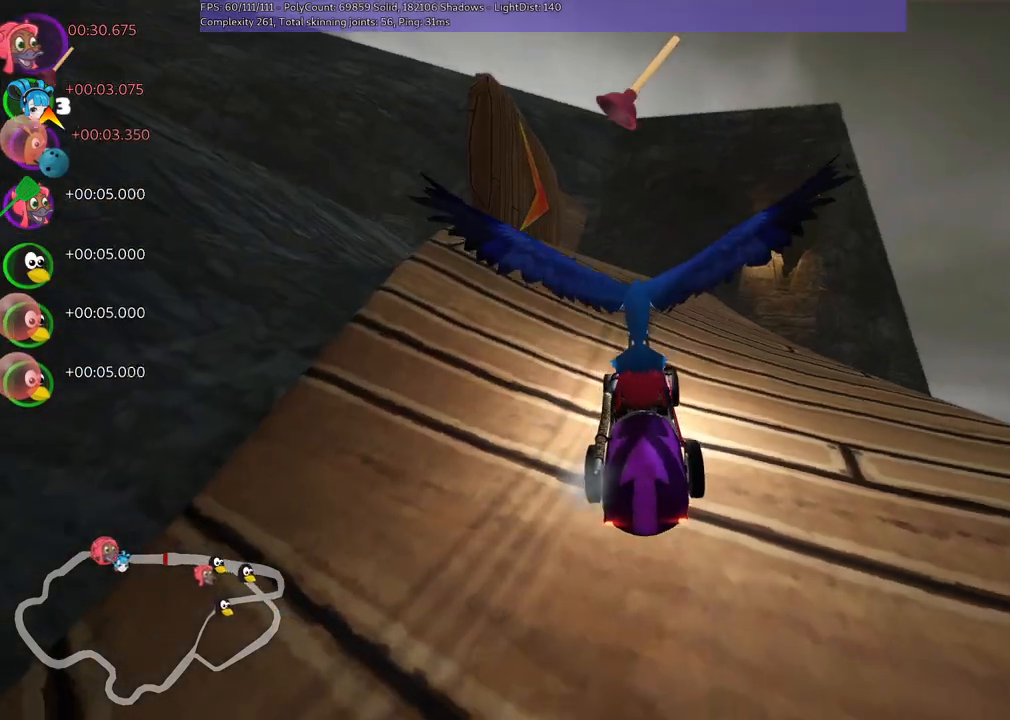
{"keys": ["n", "up"], "events": [[333, "n", "down"]]}
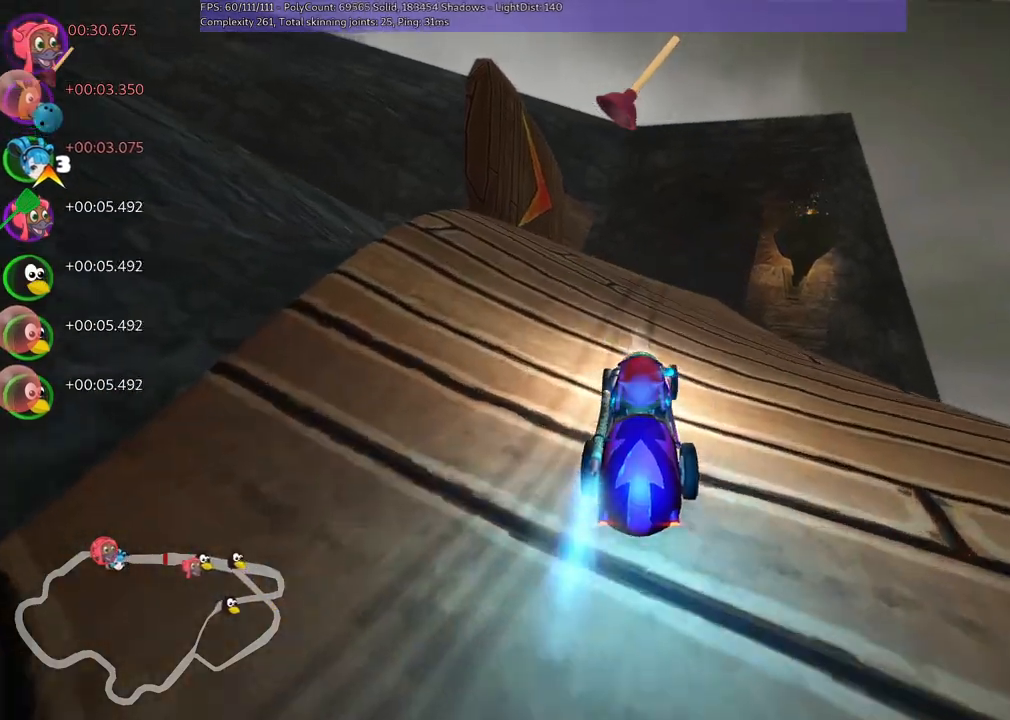
{"keys": ["up"], "events": [[17, "n", "up"], [250, "right", "down"], [400, "right", "up"]]}
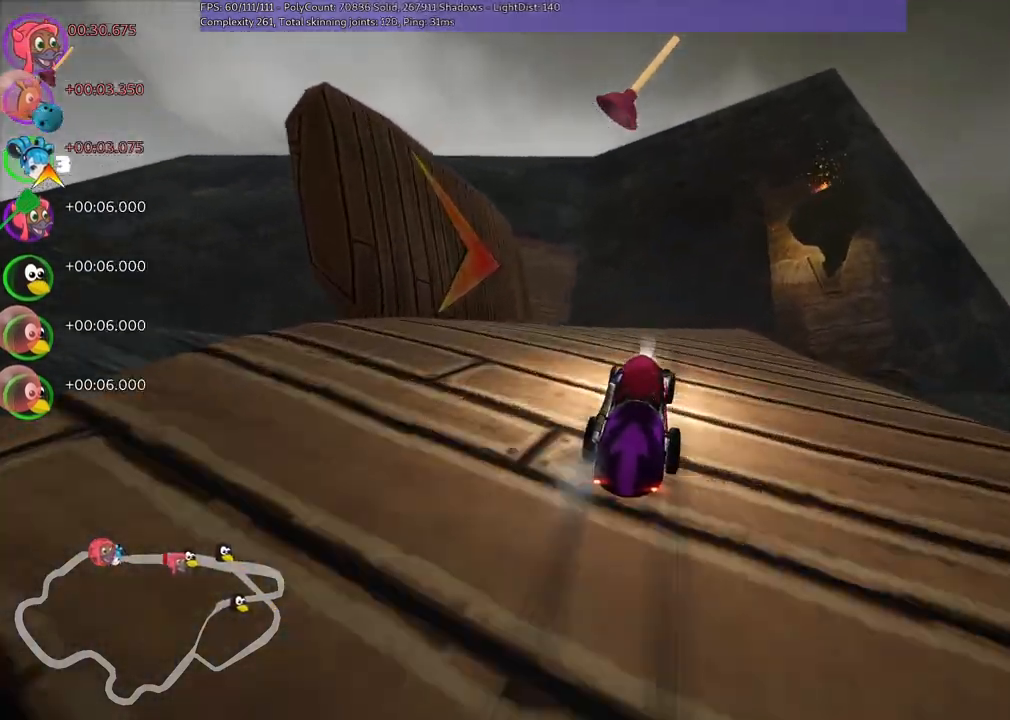
{"keys": ["up"], "events": [[183, "right", "down"], [317, "right", "up"]]}
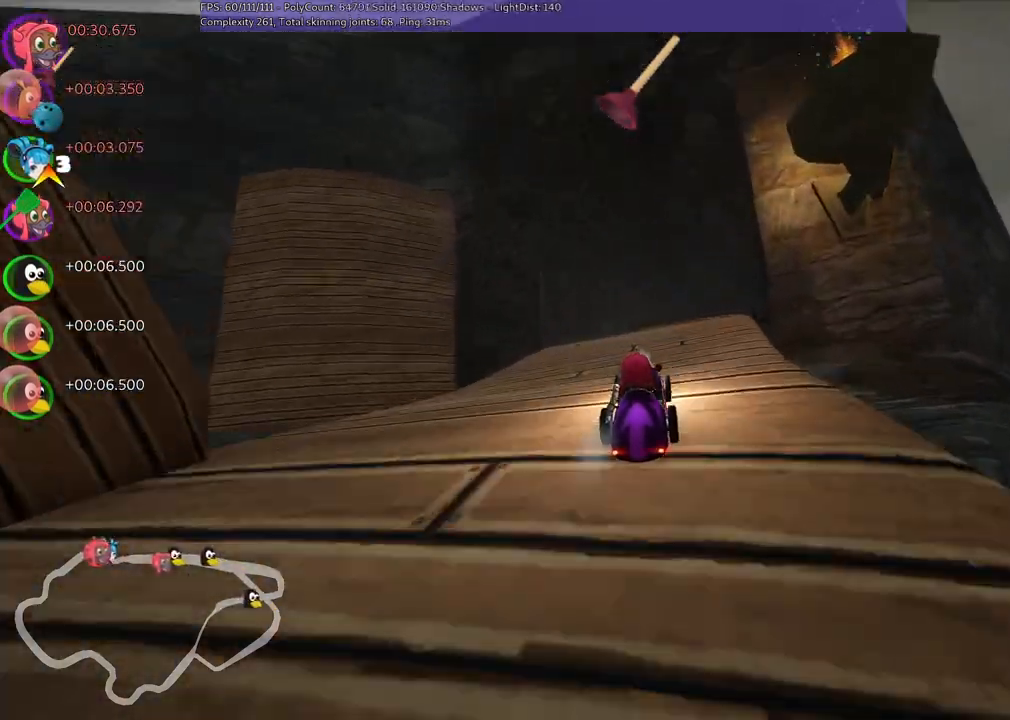
{"keys": ["m", "right", "up"], "events": [[67, "right", "down"], [100, "right", "up"], [350, "left", "down"], [350, "m", "down"], [483, "left", "up"], [483, "right", "down"]]}
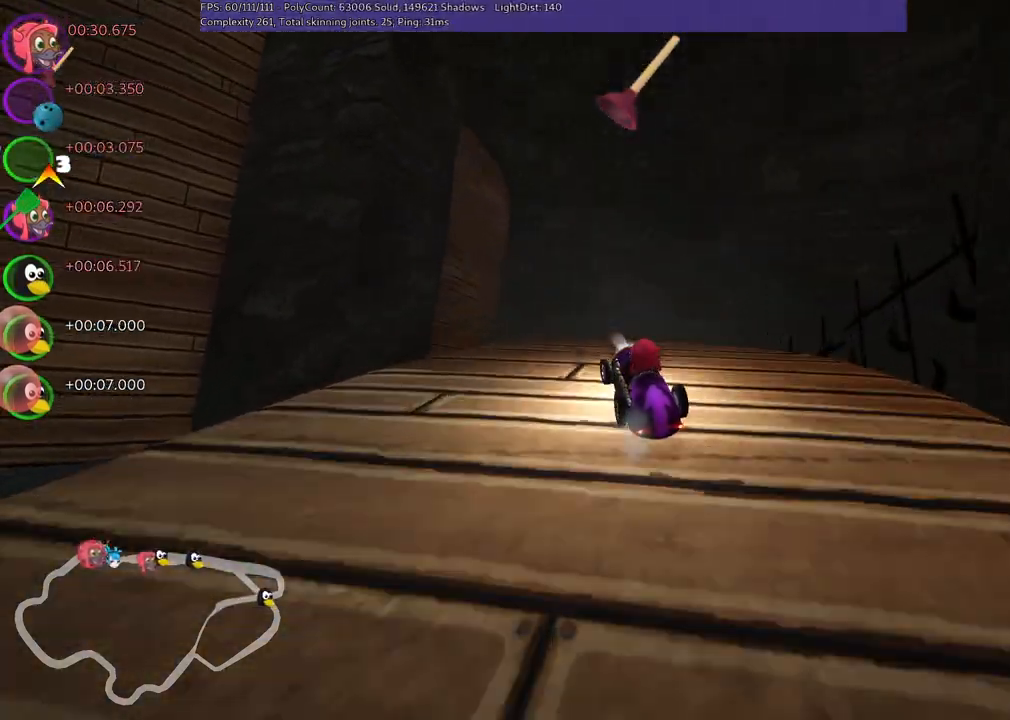
{"keys": ["left", "m", "right", "up"], "events": [[217, "left", "down"]]}
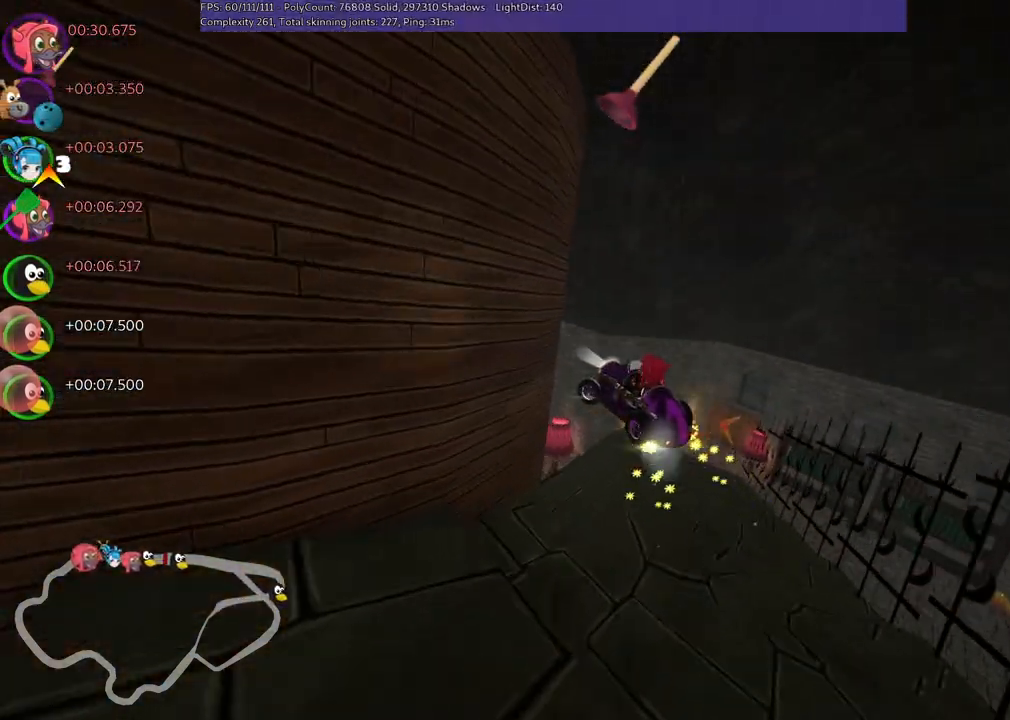
{"keys": ["left", "m", "right", "up"], "events": []}